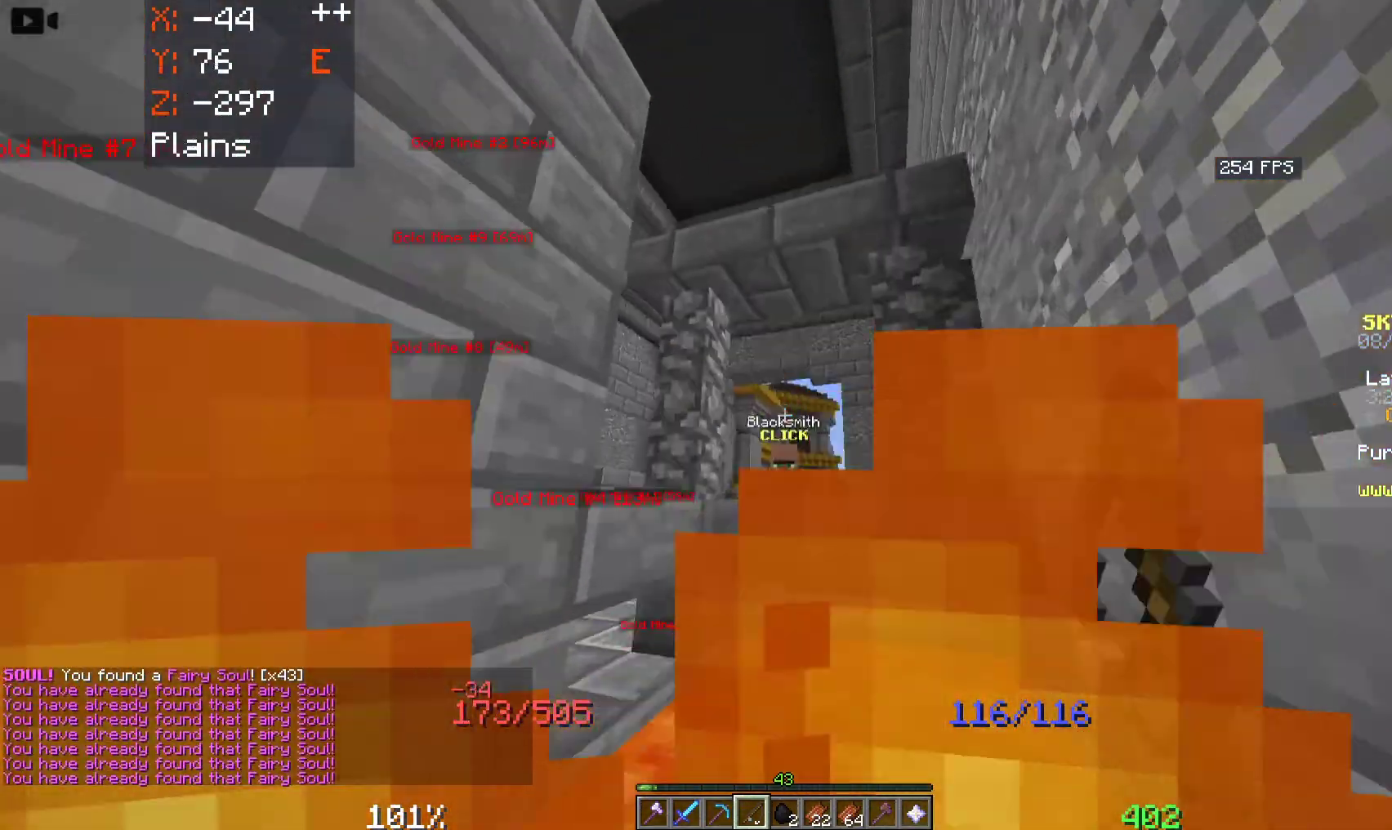
Gameplay with keyboard and mouse; each line is a JSON object with the keys and mouse buttons held at the frame after it. "events" lists presses ("down") and releases ("up") of "a", "d", "s", "space", "w", "mouse_left" and "mouse_right" between this image and that frame as [ms after this image, input, new state], when the widget could be followed in between. "mouse_left", "mouse_right" = the "left", "right" buttons of the "mouse" list. No other keys are recorded. Fast repeated clicks can show as one long hold. Mouse movement is not recorded.
{"keys": ["space", "w"], "mouse": [], "events": []}
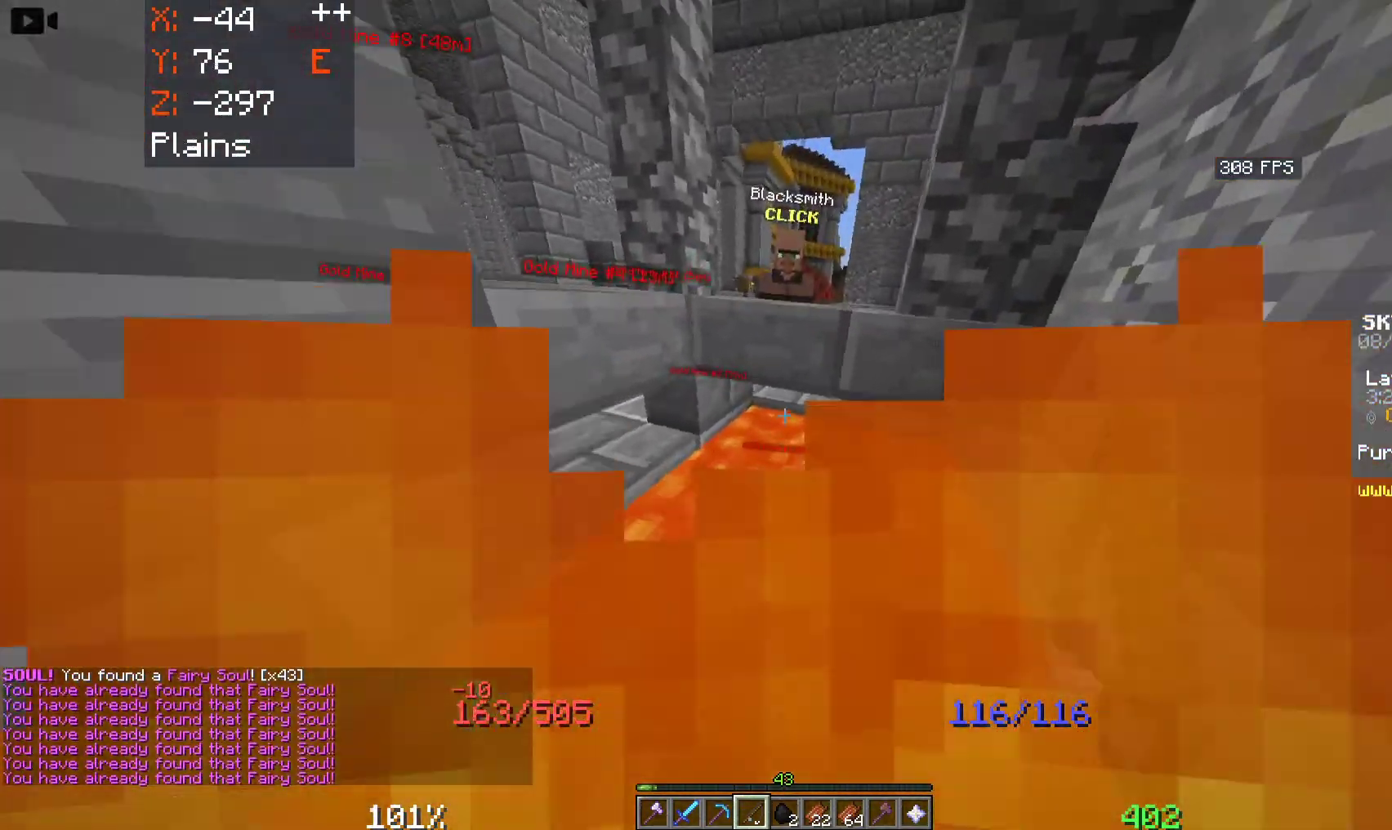
{"keys": ["space", "w"], "mouse": ["right"], "events": [[500, "mouse_right", "down"]]}
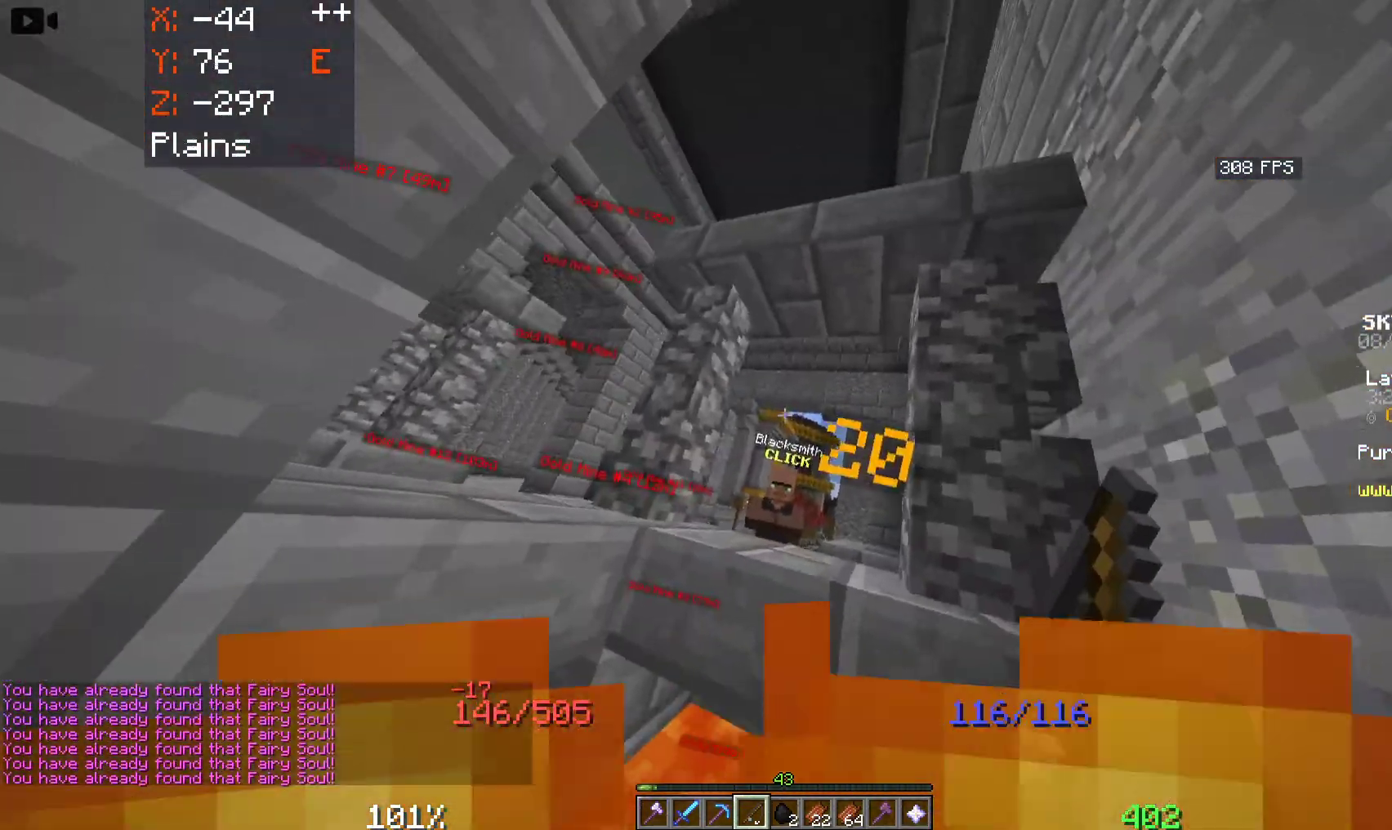
{"keys": ["space", "w"], "mouse": [], "events": [[133, "mouse_right", "up"], [266, "mouse_right", "down"], [450, "mouse_right", "up"]]}
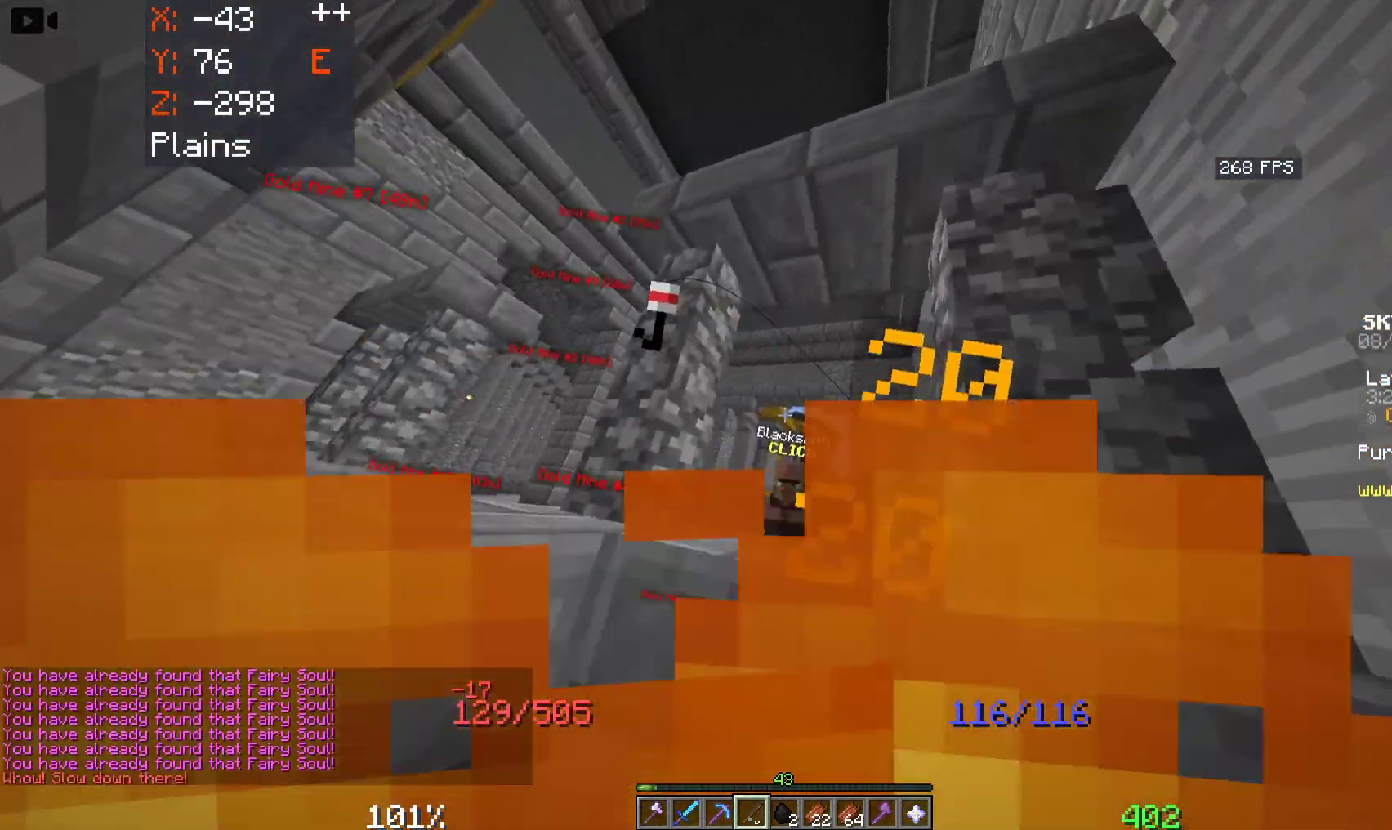
{"keys": ["space", "w"], "mouse": ["right"], "events": [[416, "mouse_right", "down"]]}
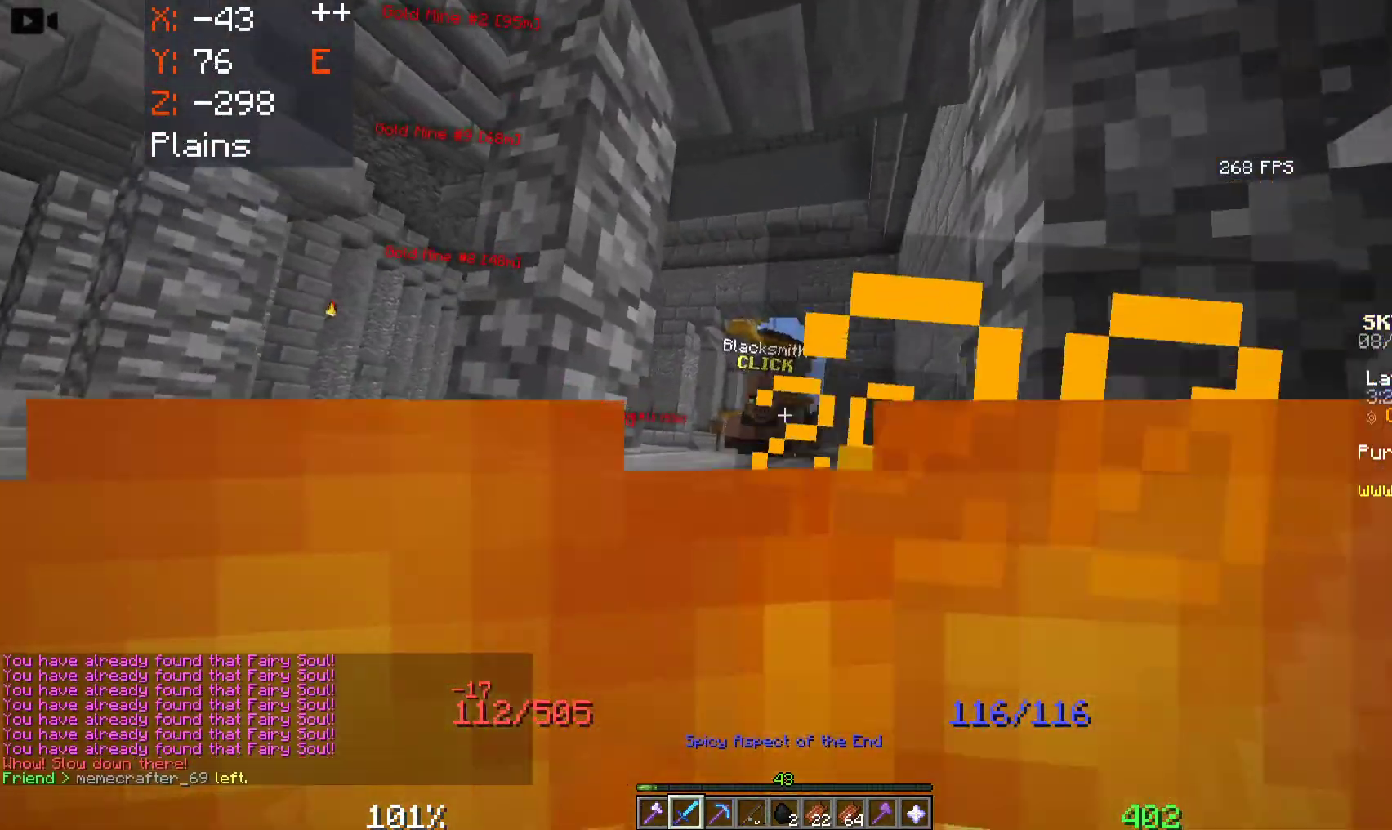
{"keys": ["space", "w"], "mouse": [], "events": [[33, "mouse_right", "up"]]}
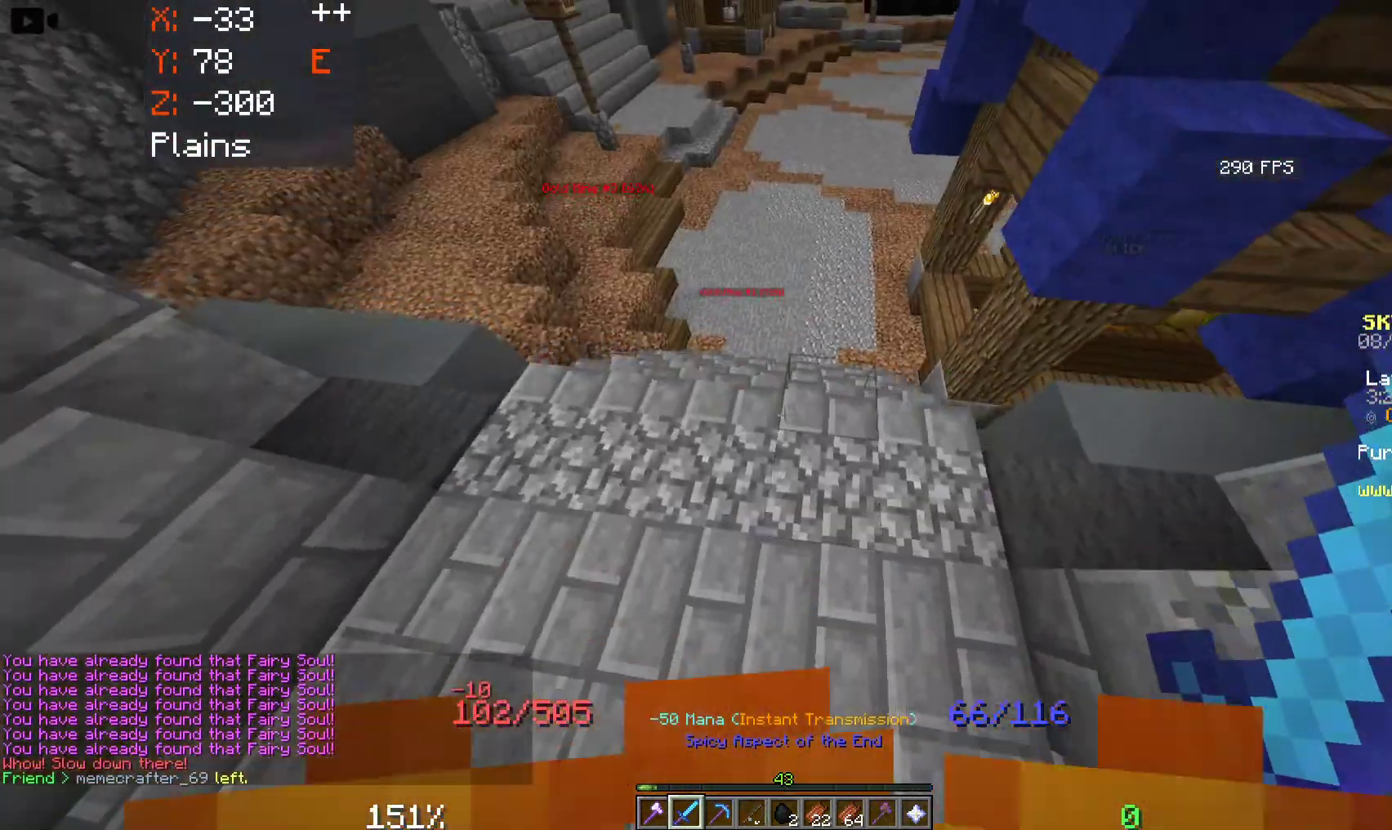
{"keys": ["space", "w"], "mouse": [], "events": []}
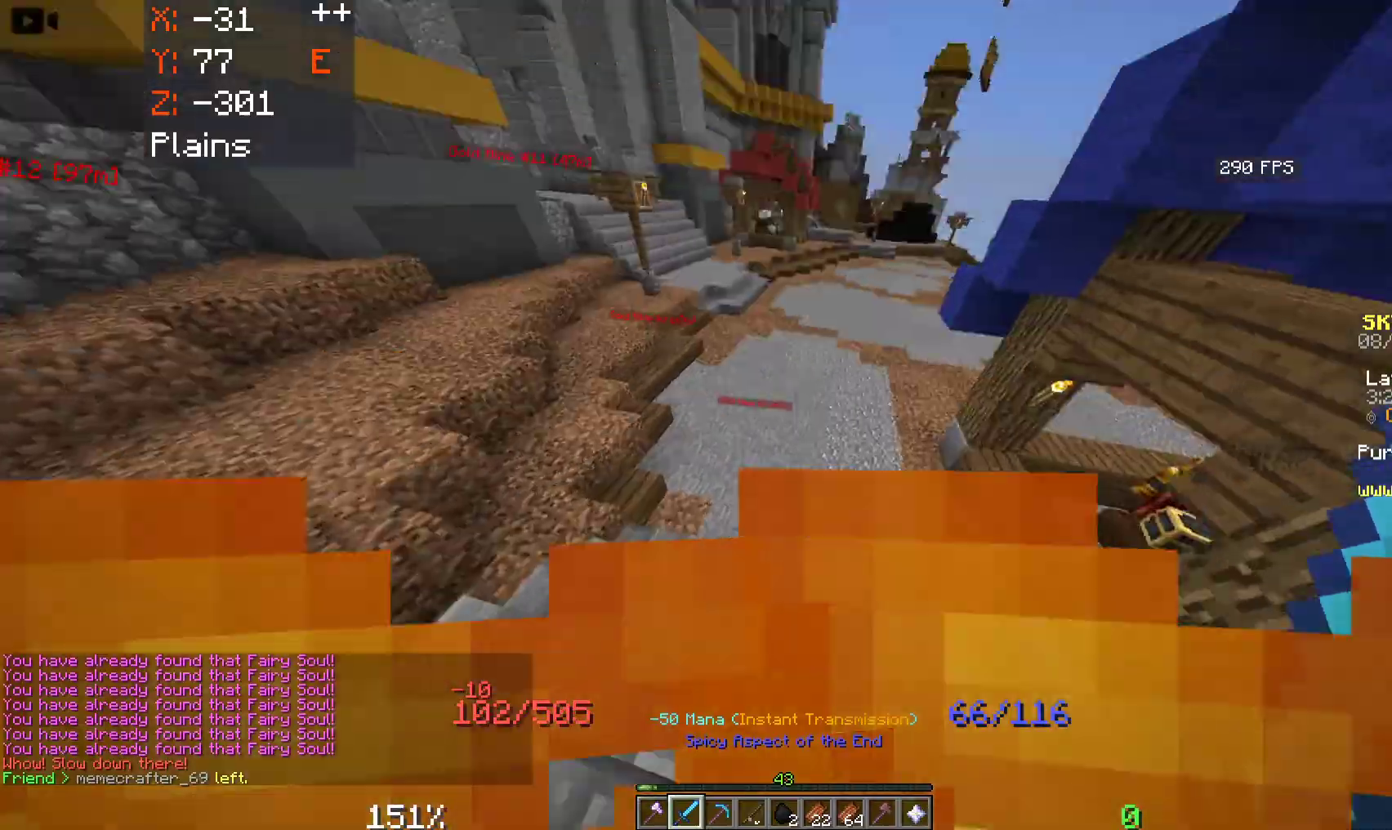
{"keys": ["space", "w"], "mouse": [], "events": []}
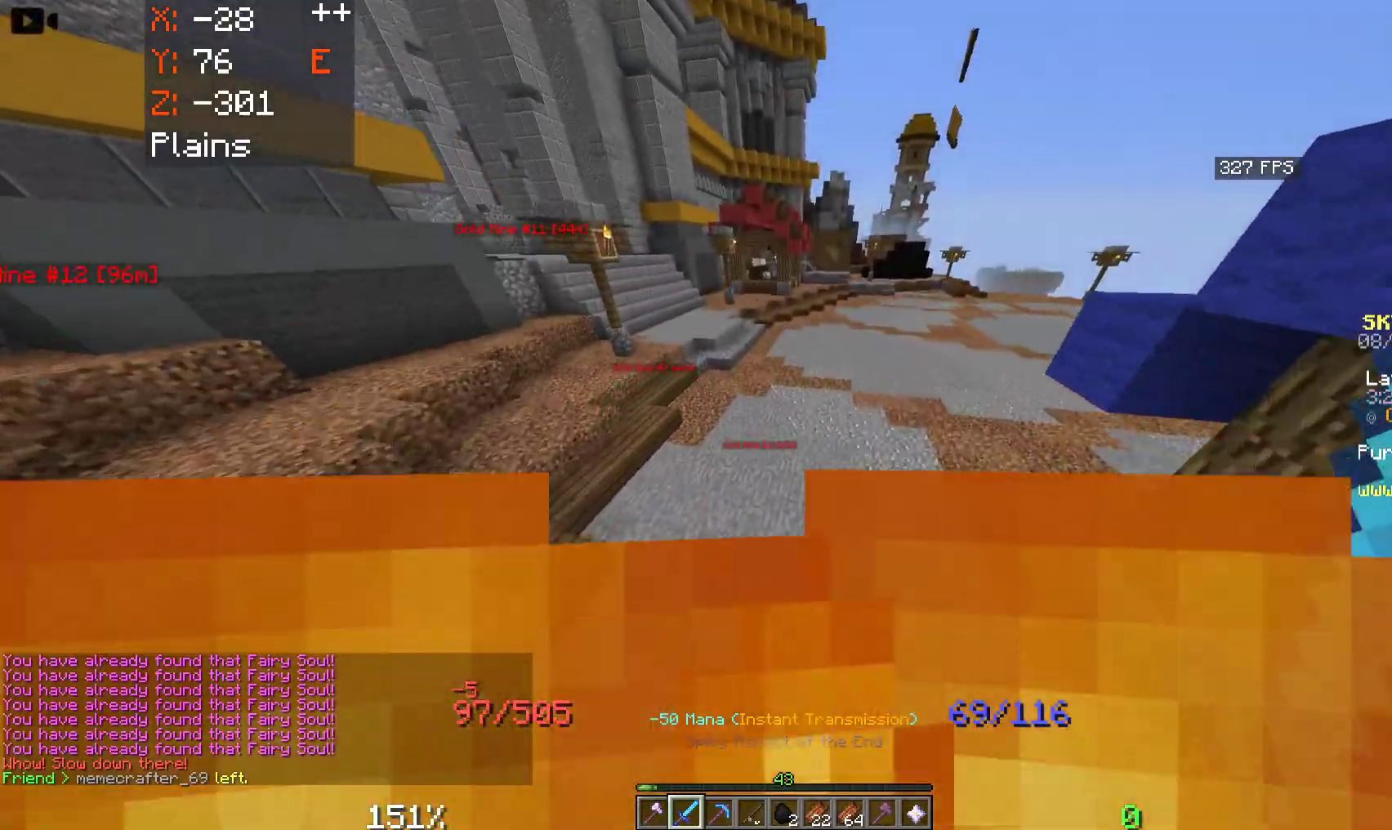
{"keys": ["space", "w"], "mouse": [], "events": []}
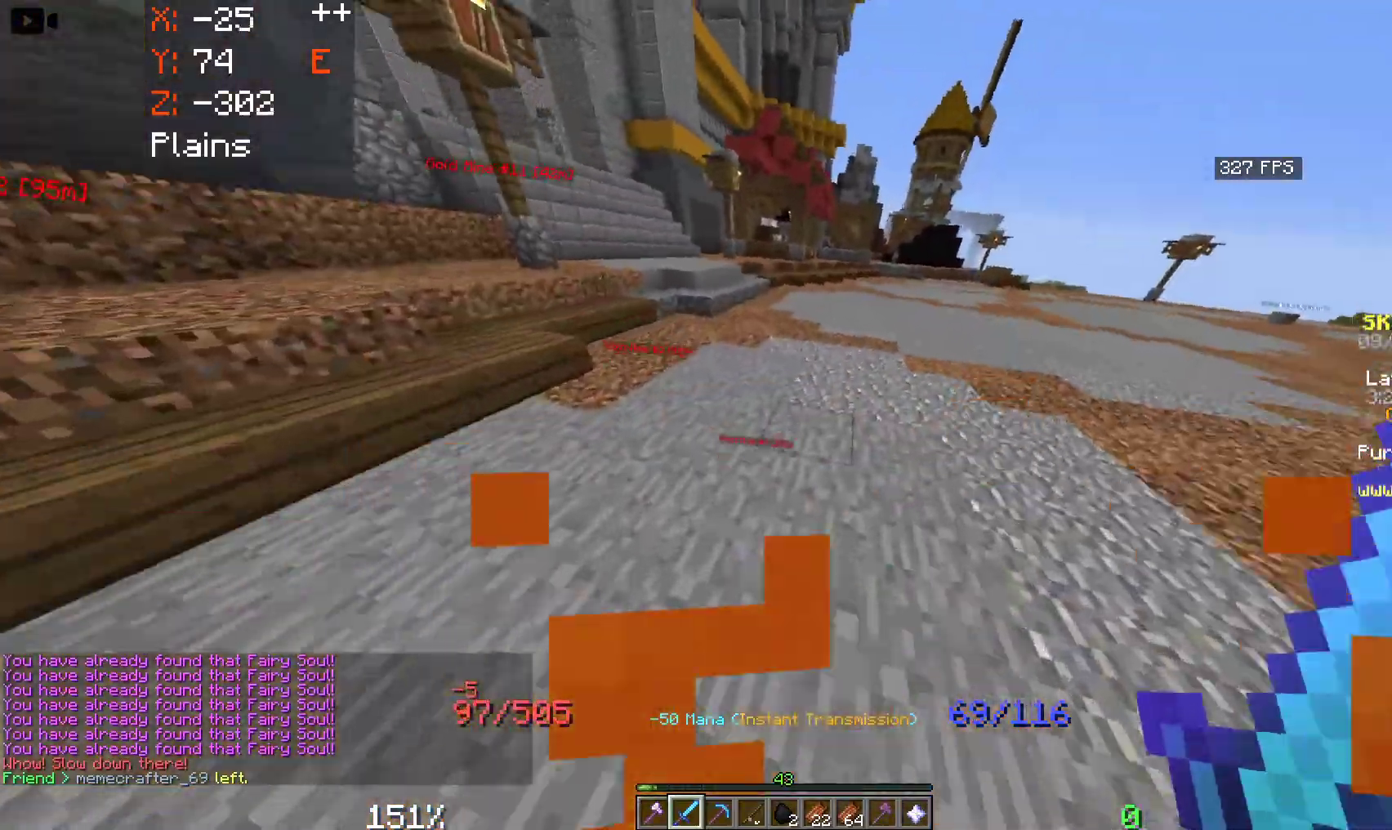
{"keys": ["space", "w"], "mouse": [], "events": []}
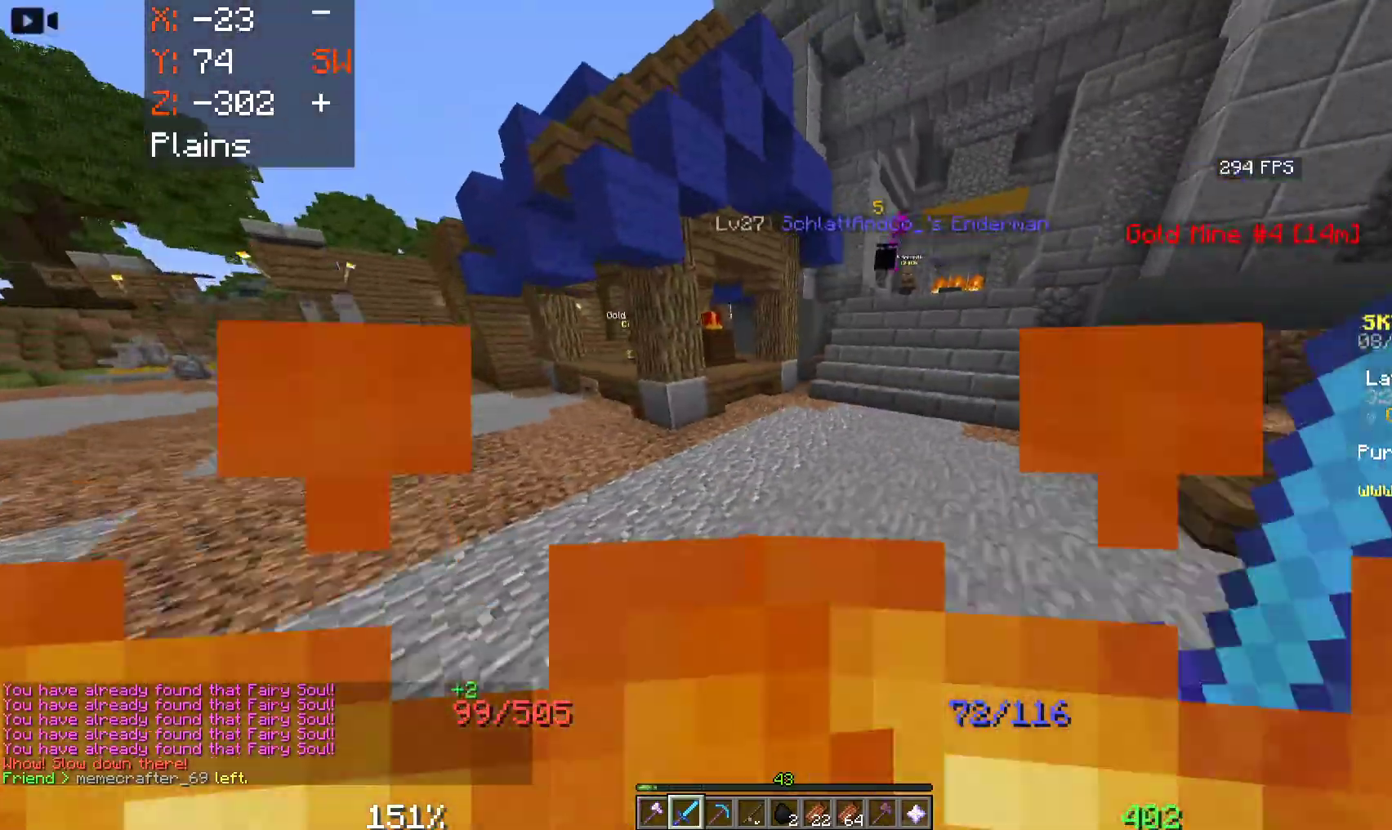
{"keys": ["d", "w"], "mouse": [], "events": [[83, "space", "up"], [333, "d", "down"]]}
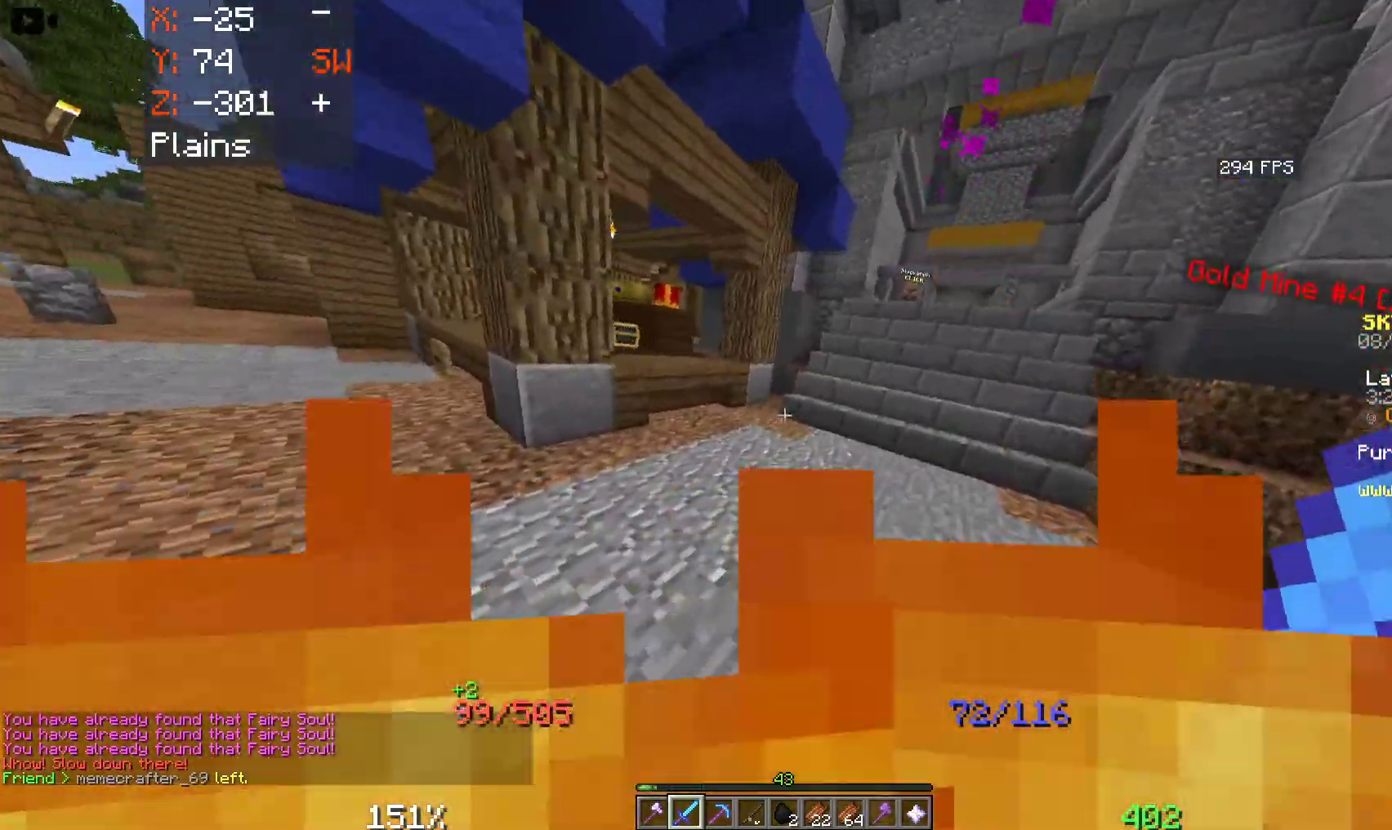
{"keys": ["w"], "mouse": [], "events": [[416, "d", "up"]]}
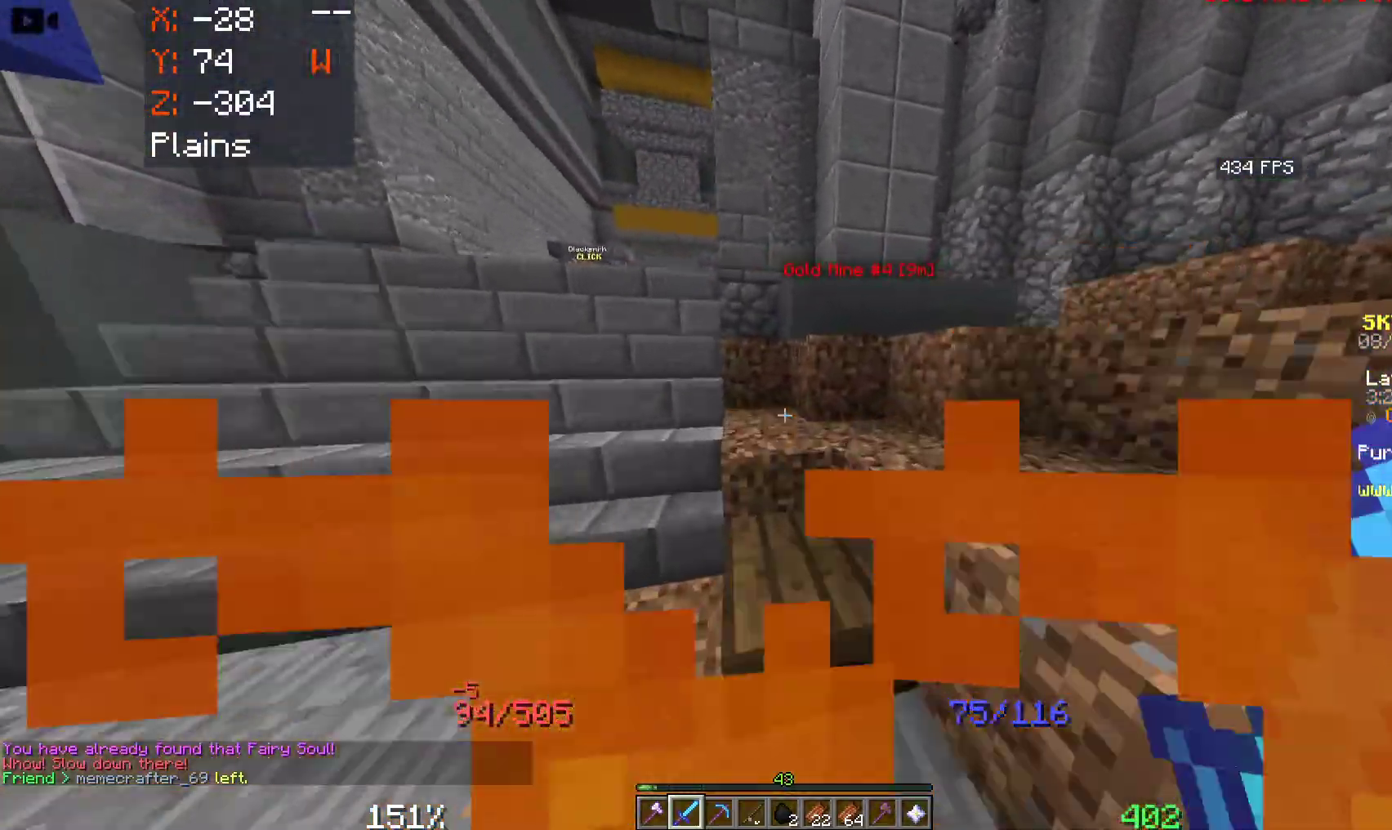
{"keys": ["a", "w"], "mouse": [], "events": [[83, "a", "down"]]}
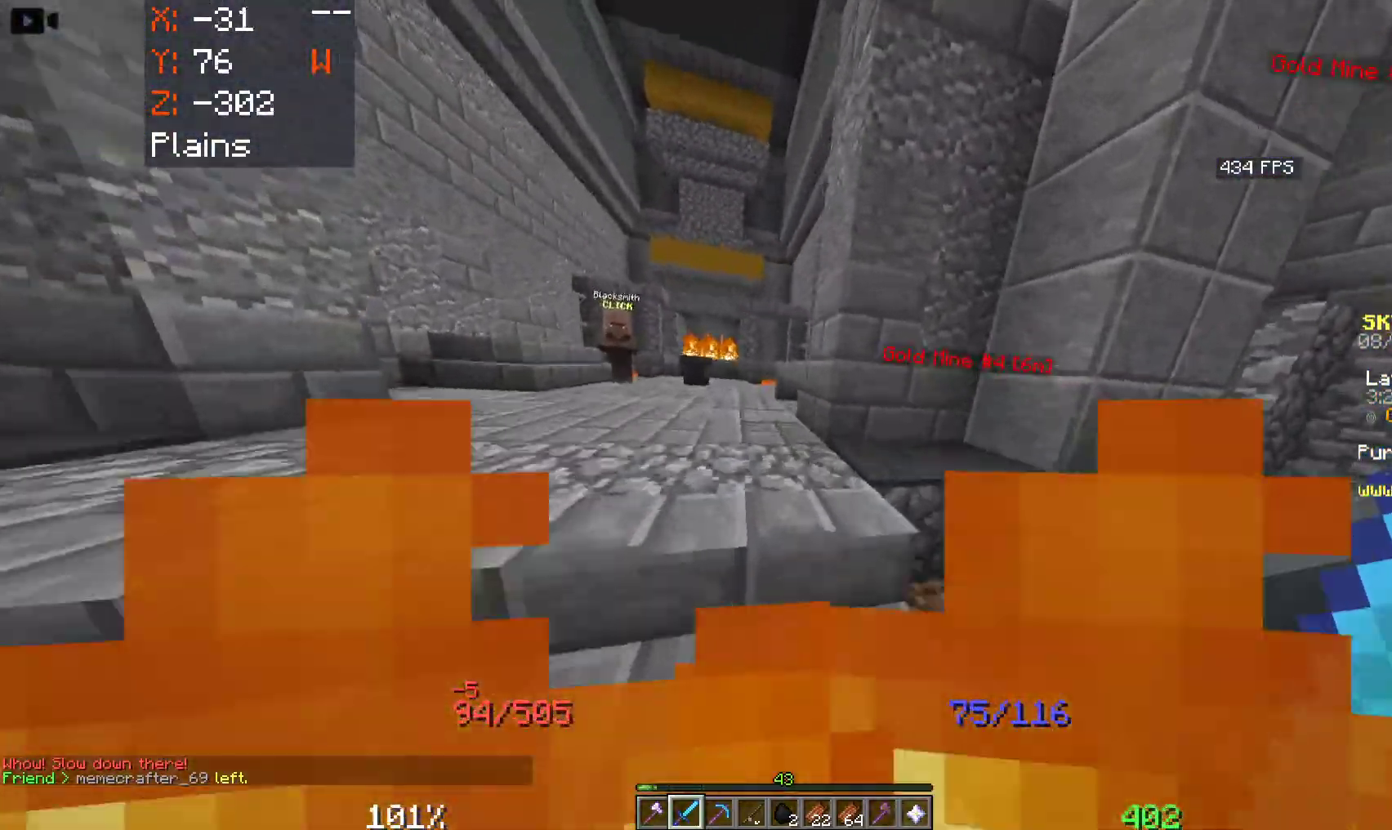
{"keys": ["a", "w"], "mouse": [], "events": []}
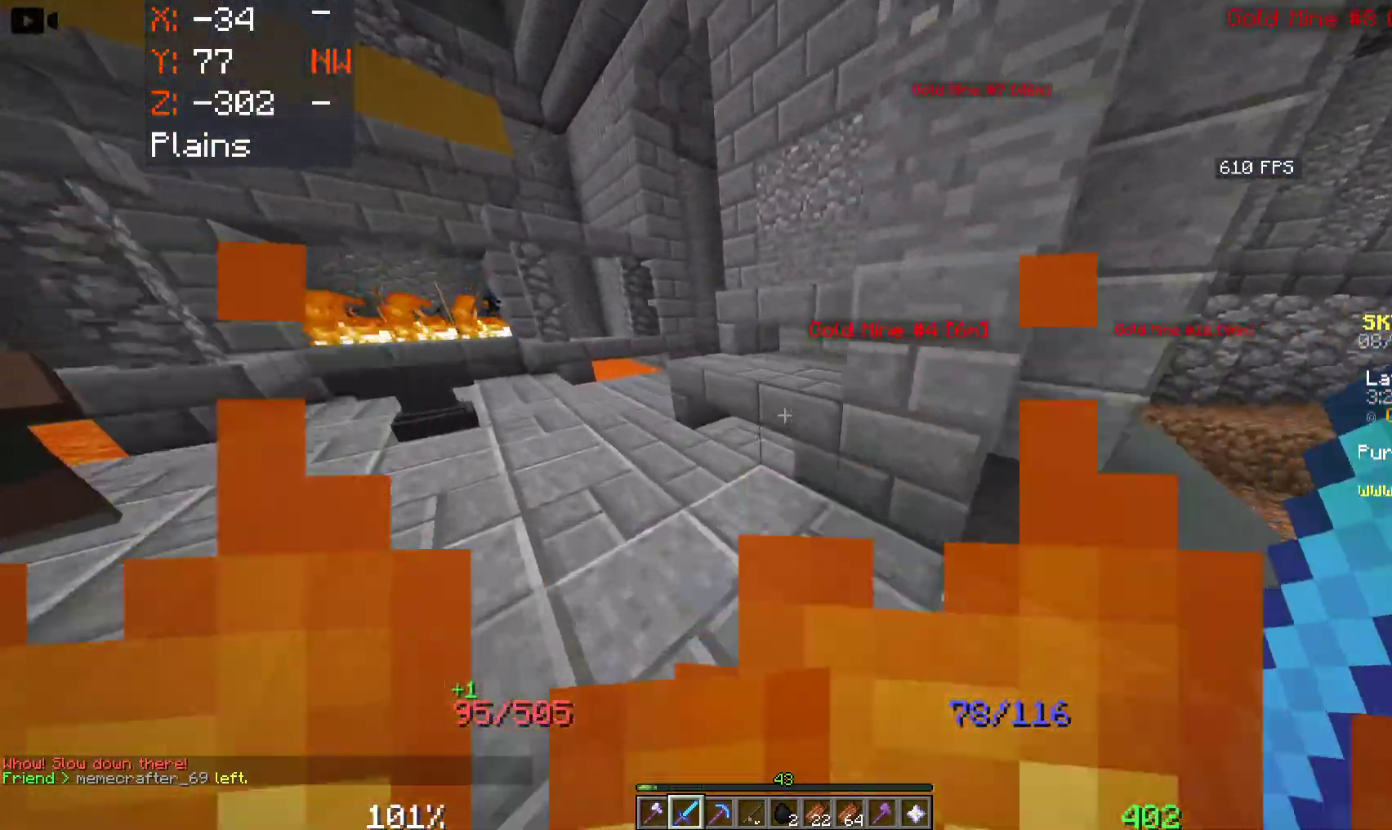
{"keys": ["a", "w"], "mouse": [], "events": []}
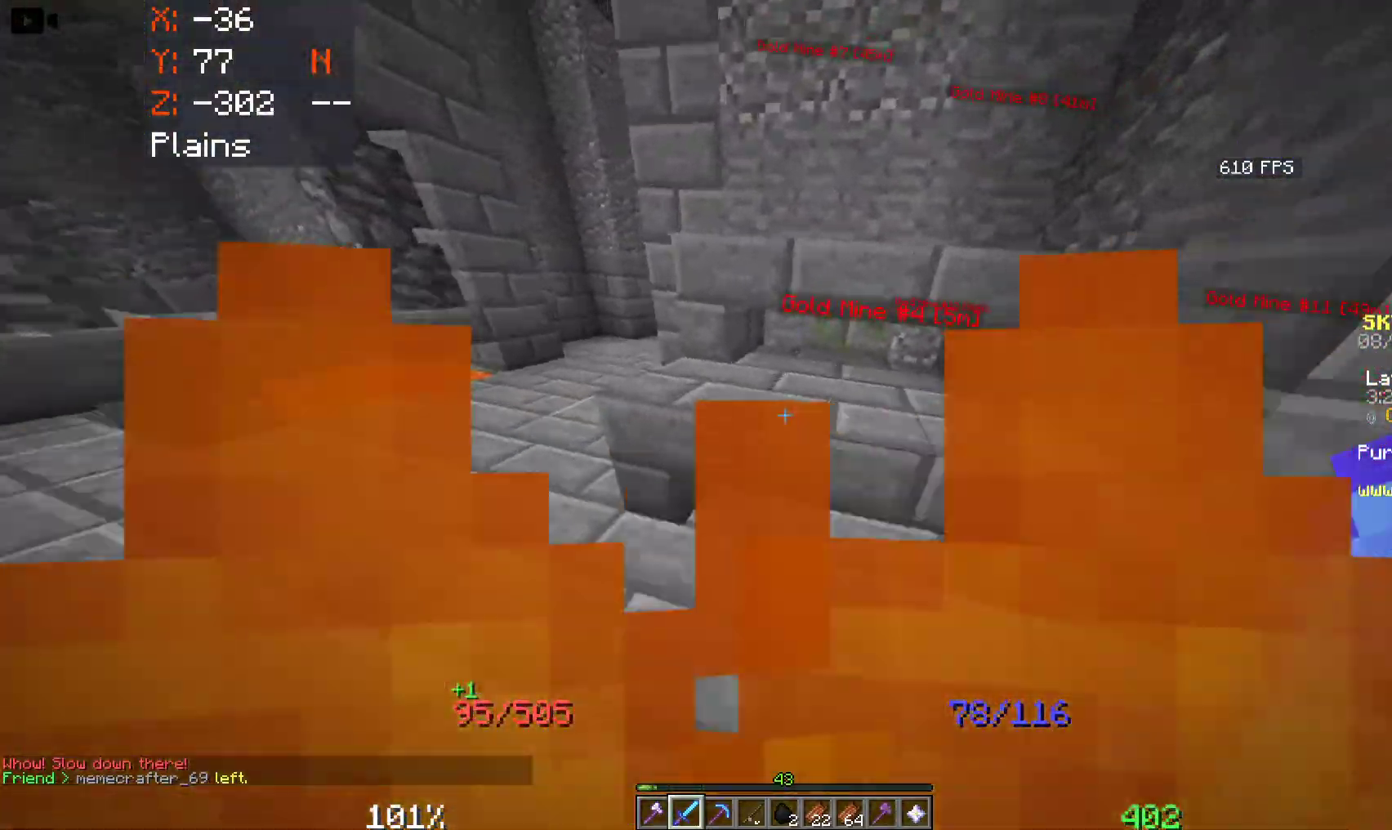
{"keys": ["a", "w"], "mouse": [], "events": []}
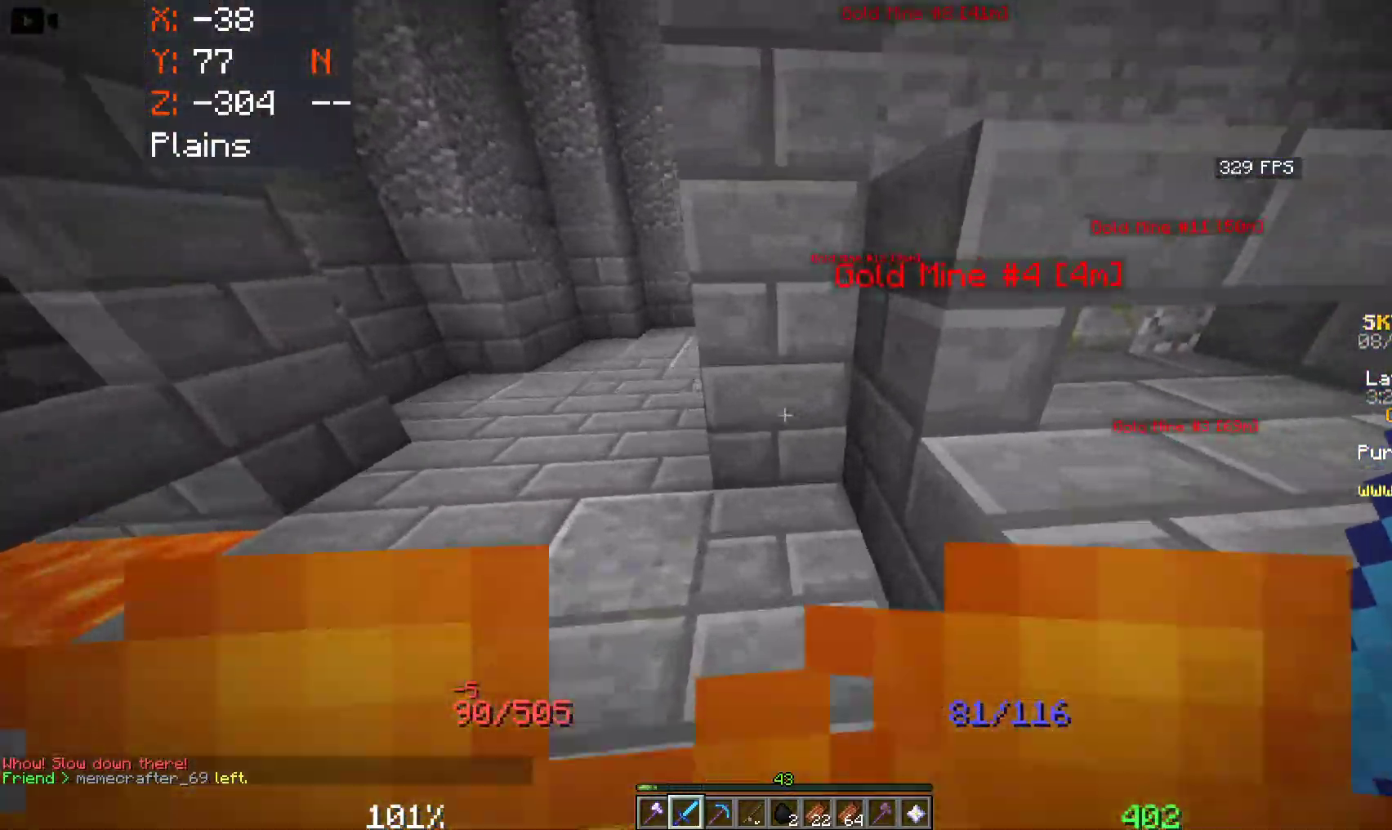
{"keys": ["a", "w"], "mouse": [], "events": []}
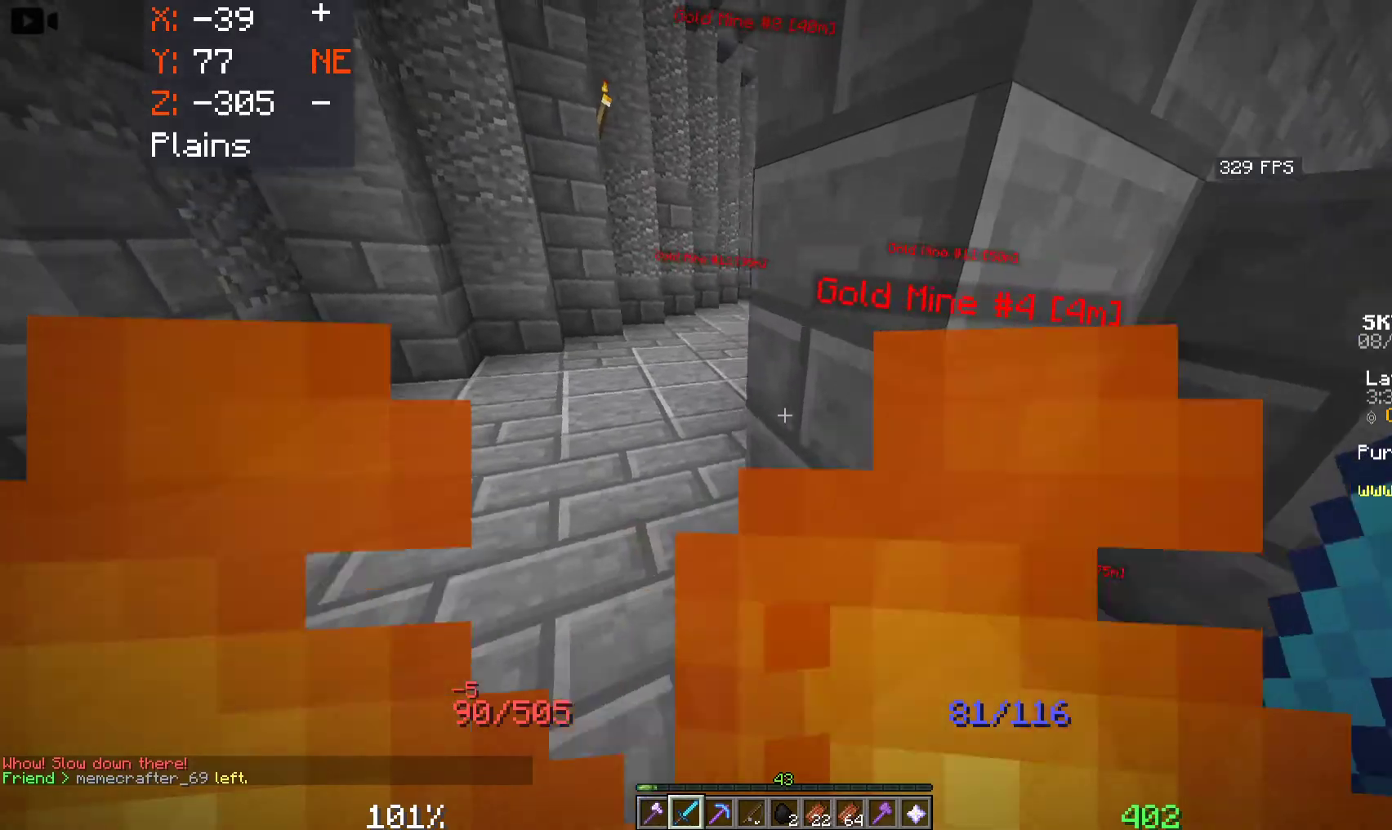
{"keys": ["a", "w"], "mouse": [], "events": []}
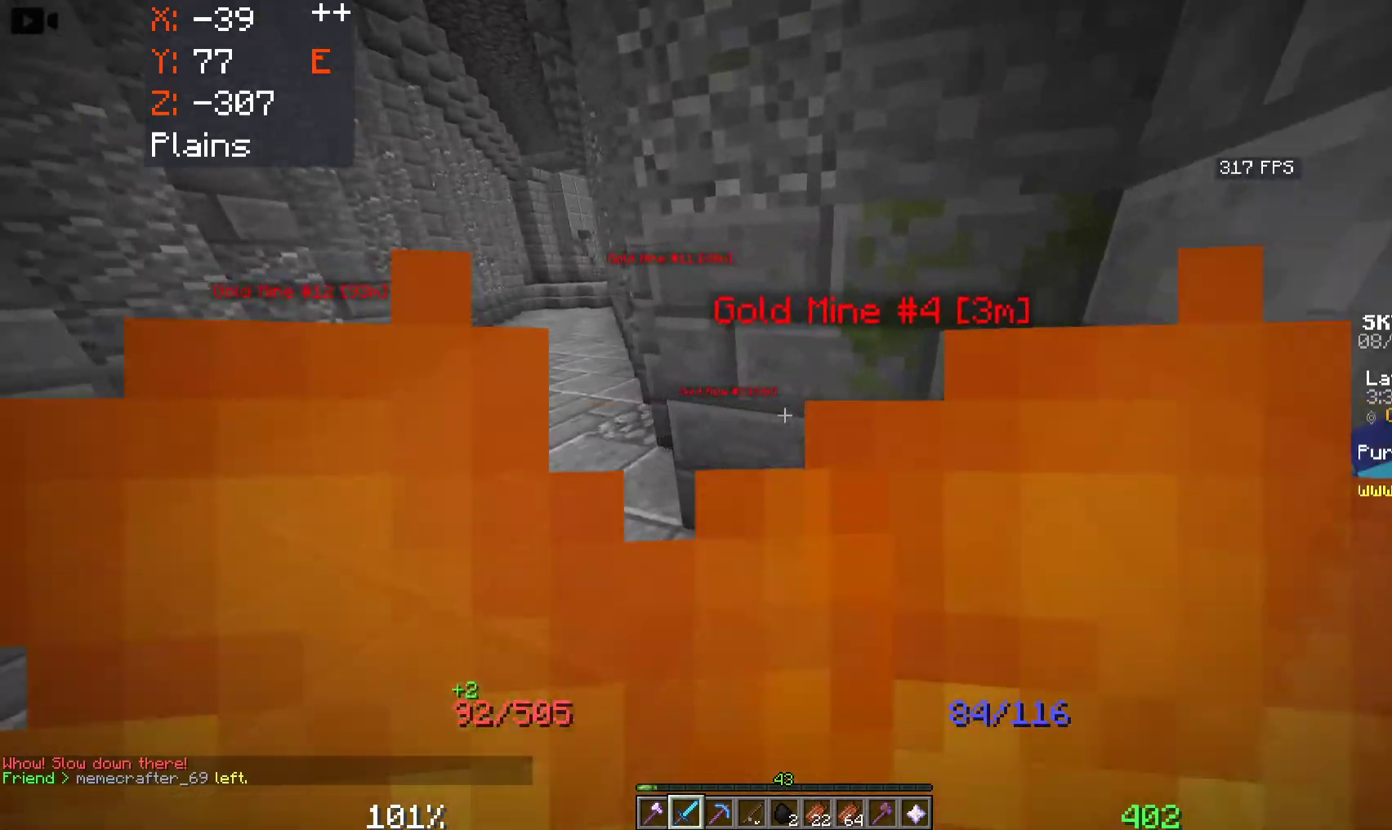
{"keys": ["a"], "mouse": [], "events": [[466, "w", "up"]]}
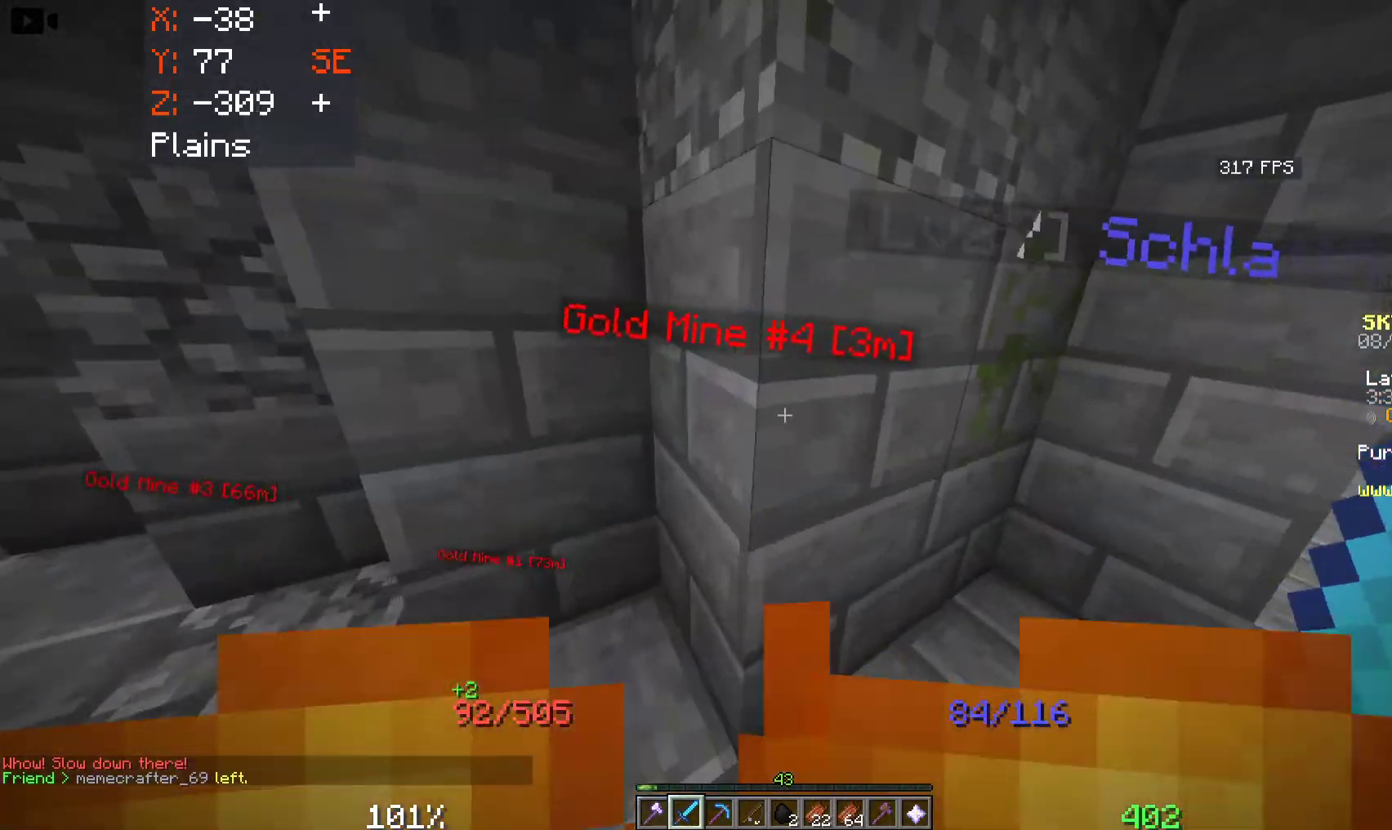
{"keys": [], "mouse": [], "events": [[16, "a", "up"]]}
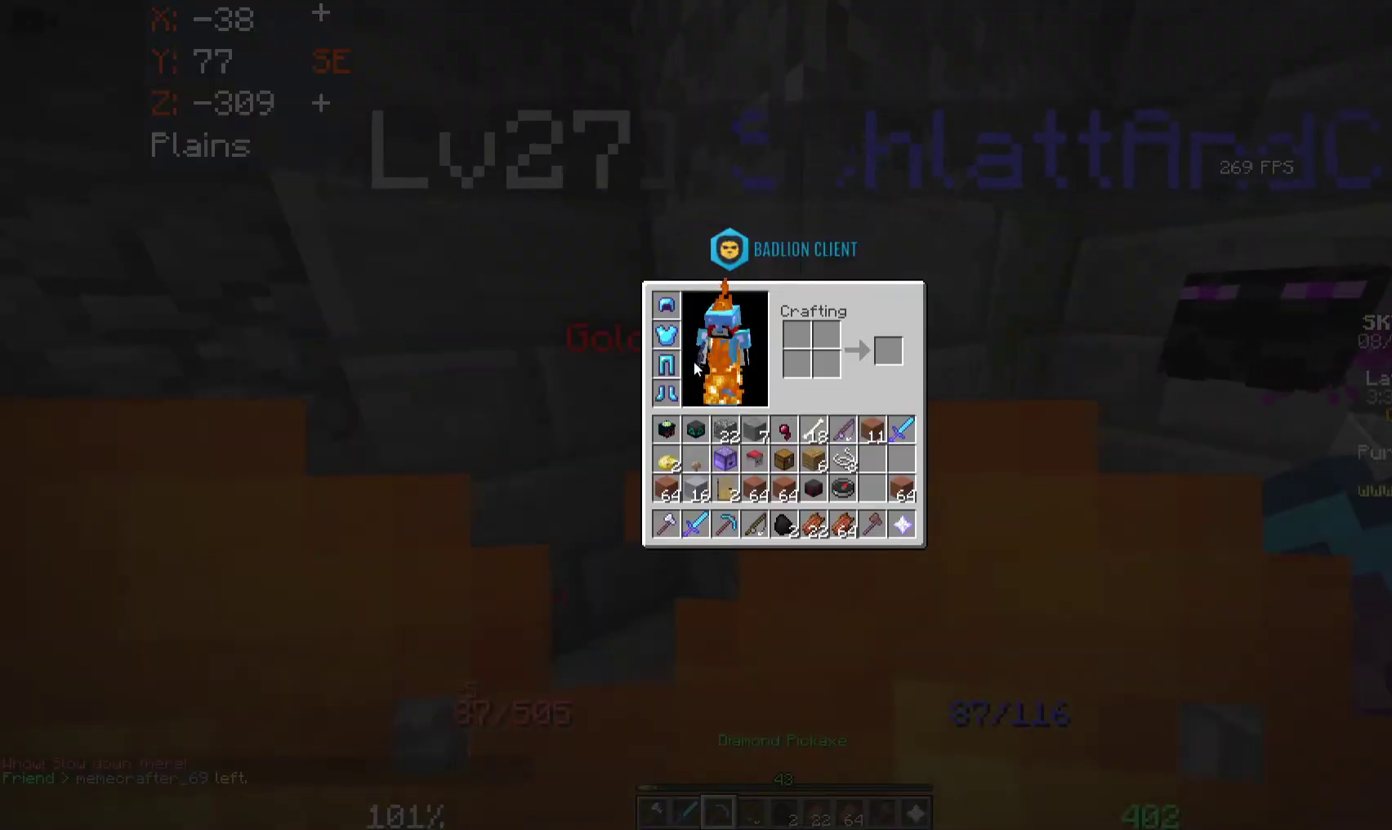
{"keys": ["d", "w"], "mouse": [], "events": [[283, "d", "down"], [400, "w", "down"]]}
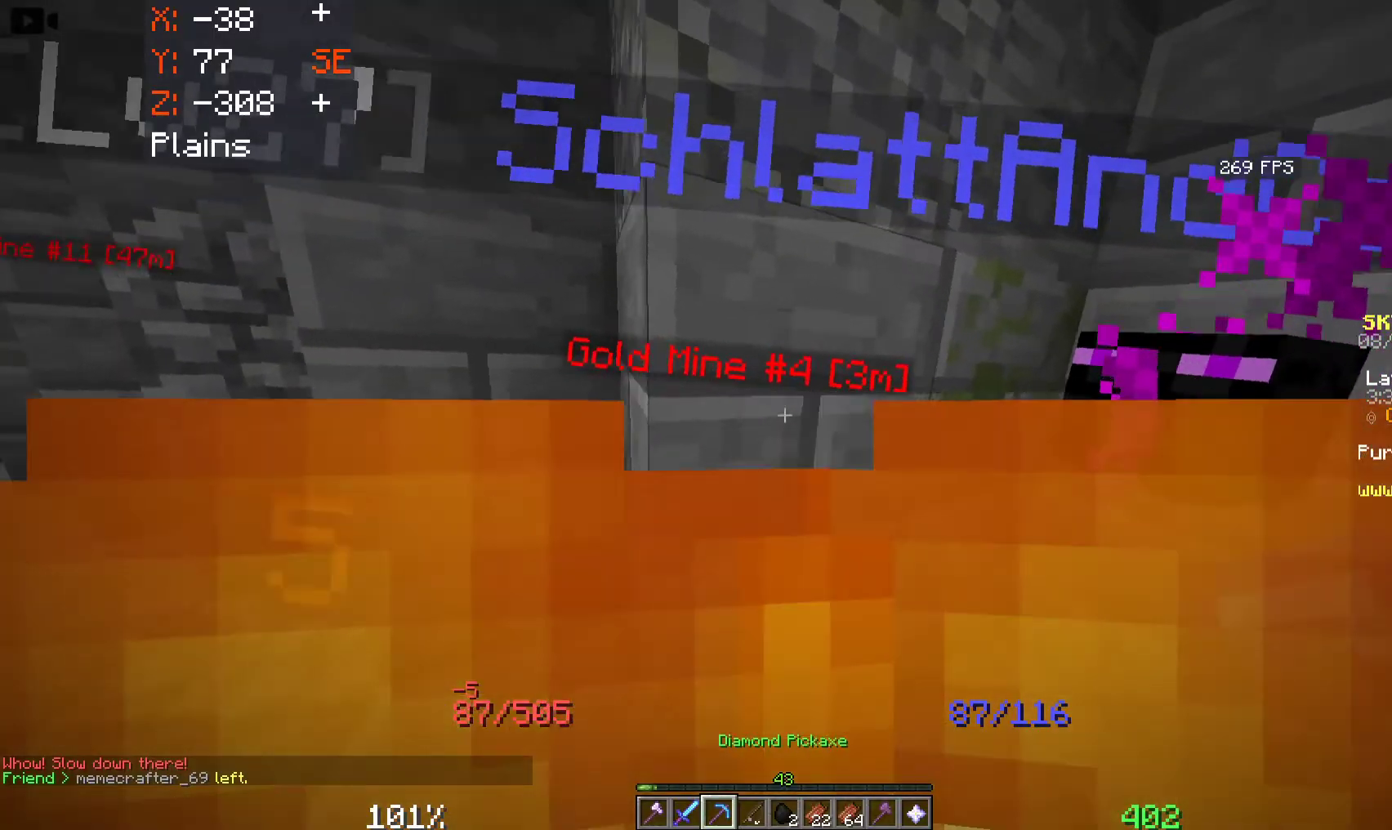
{"keys": [], "mouse": ["left"], "events": [[300, "mouse_left", "down"], [366, "d", "up"], [433, "w", "up"]]}
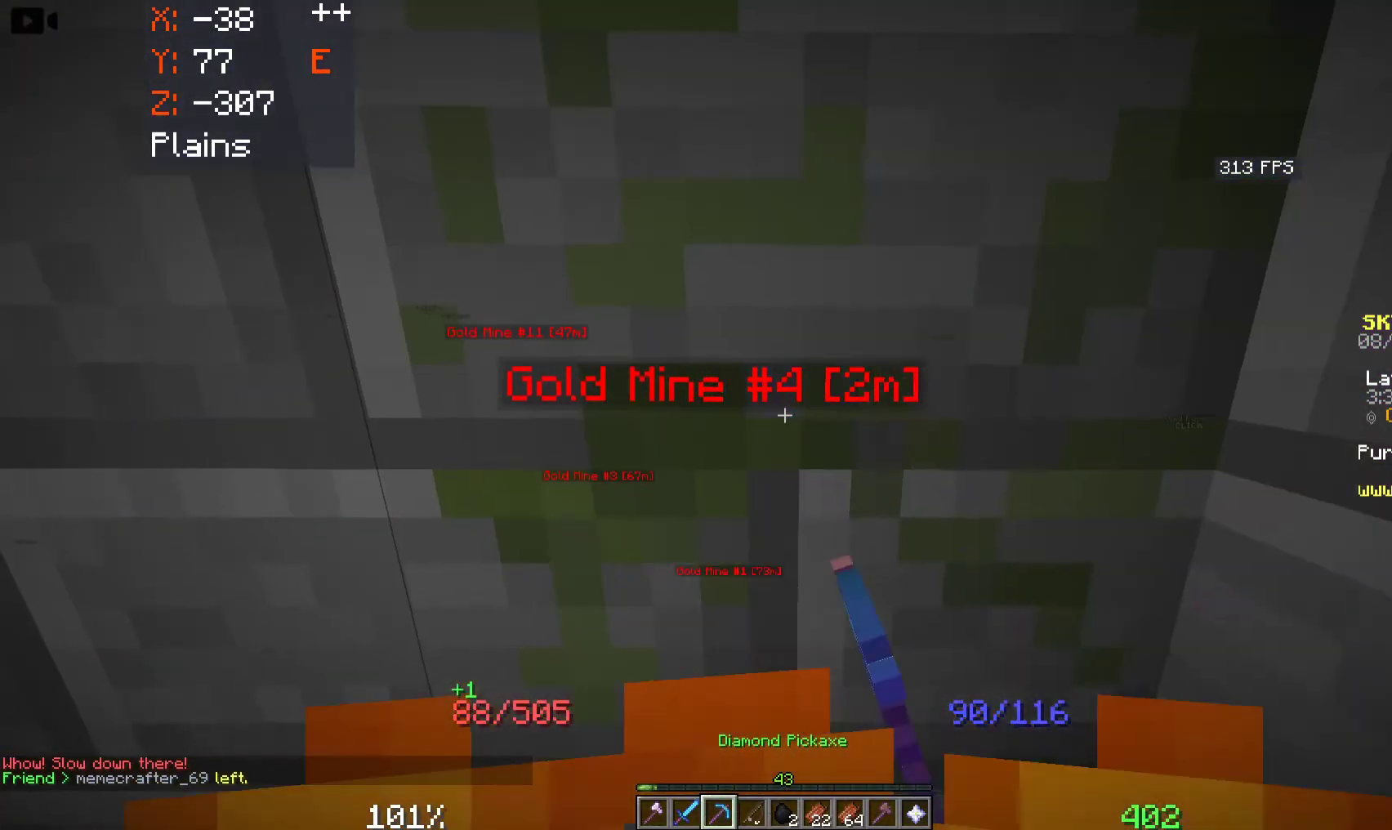
{"keys": [], "mouse": ["left"], "events": []}
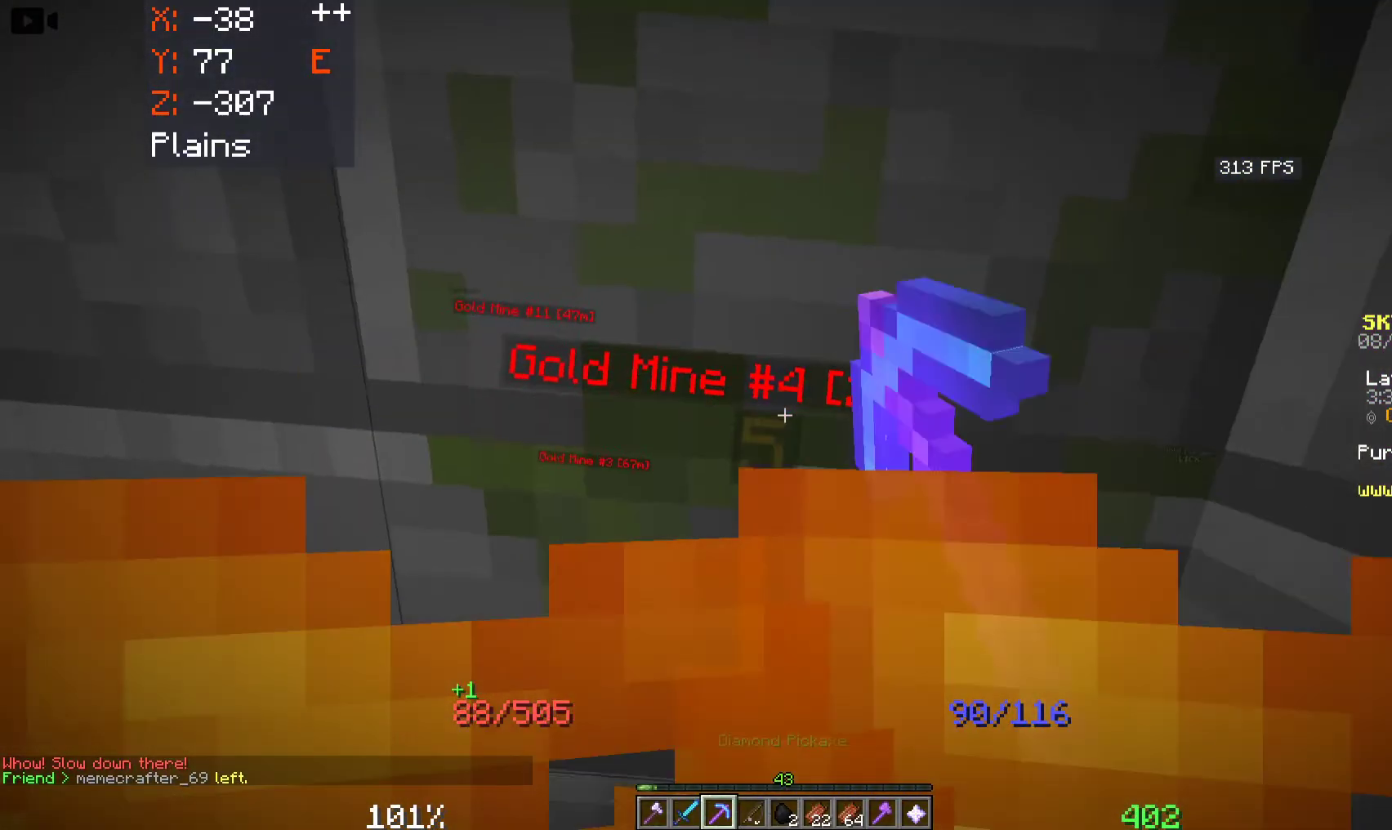
{"keys": [], "mouse": [], "events": [[433, "mouse_left", "up"]]}
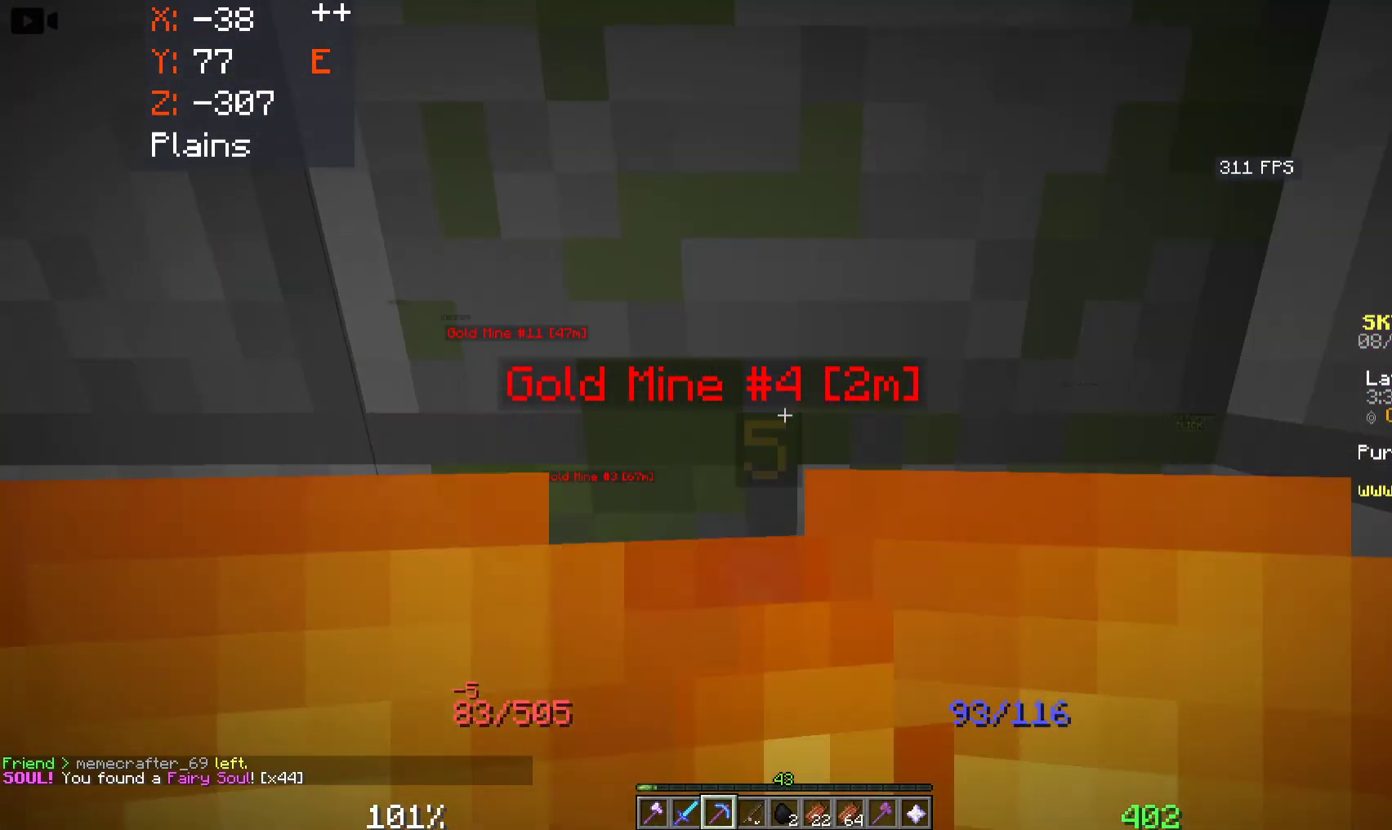
{"keys": [], "mouse": [], "events": []}
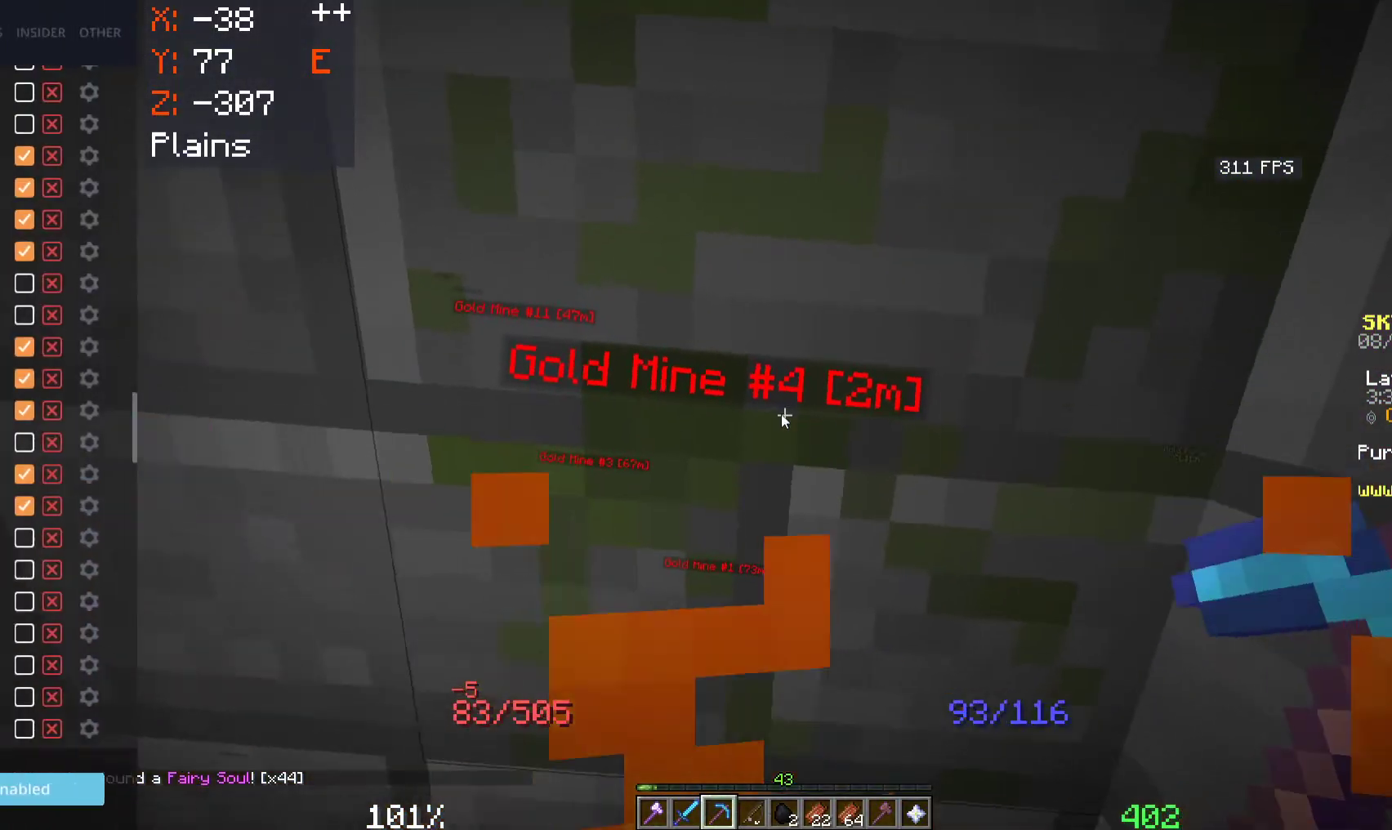
{"keys": [], "mouse": [], "events": []}
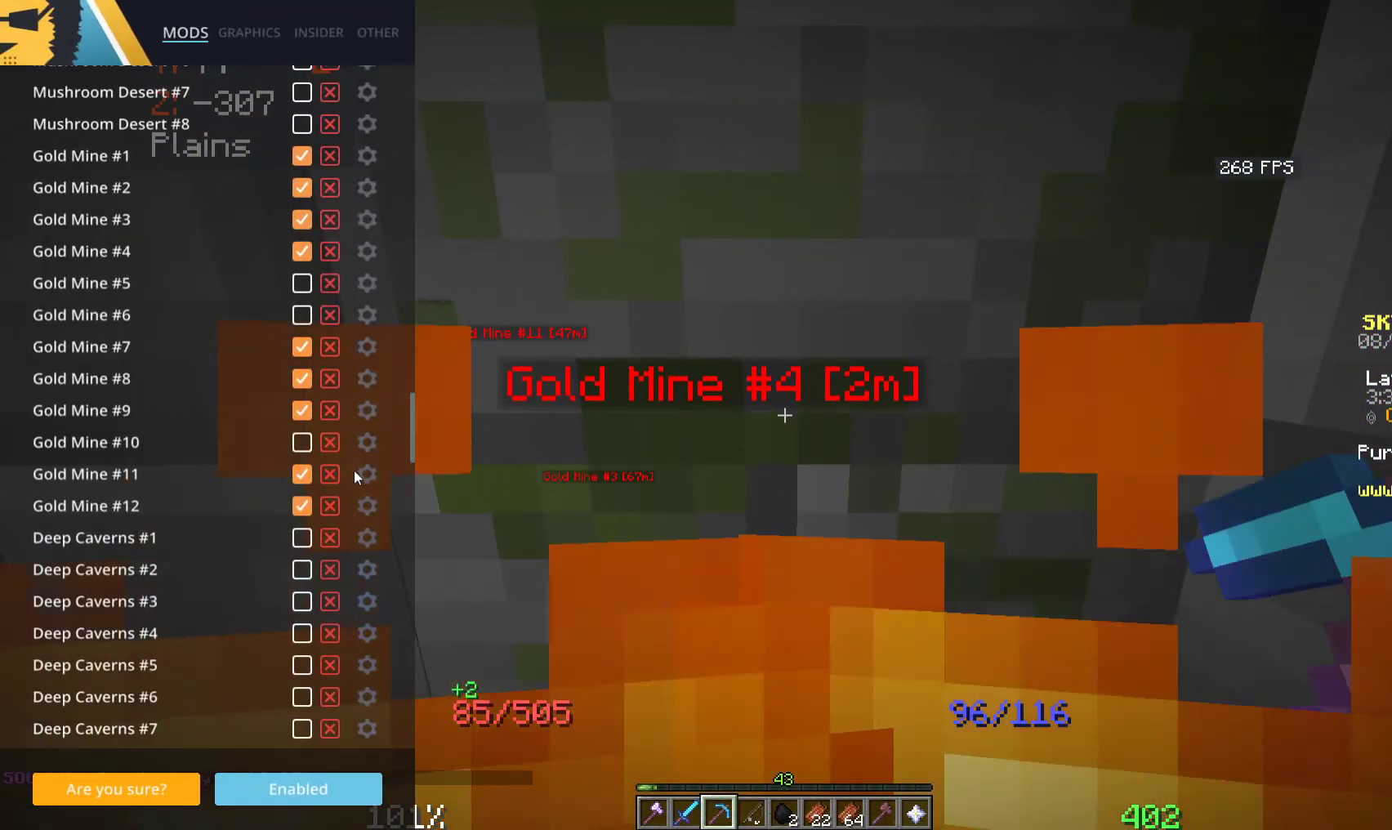
{"keys": [], "mouse": [], "events": []}
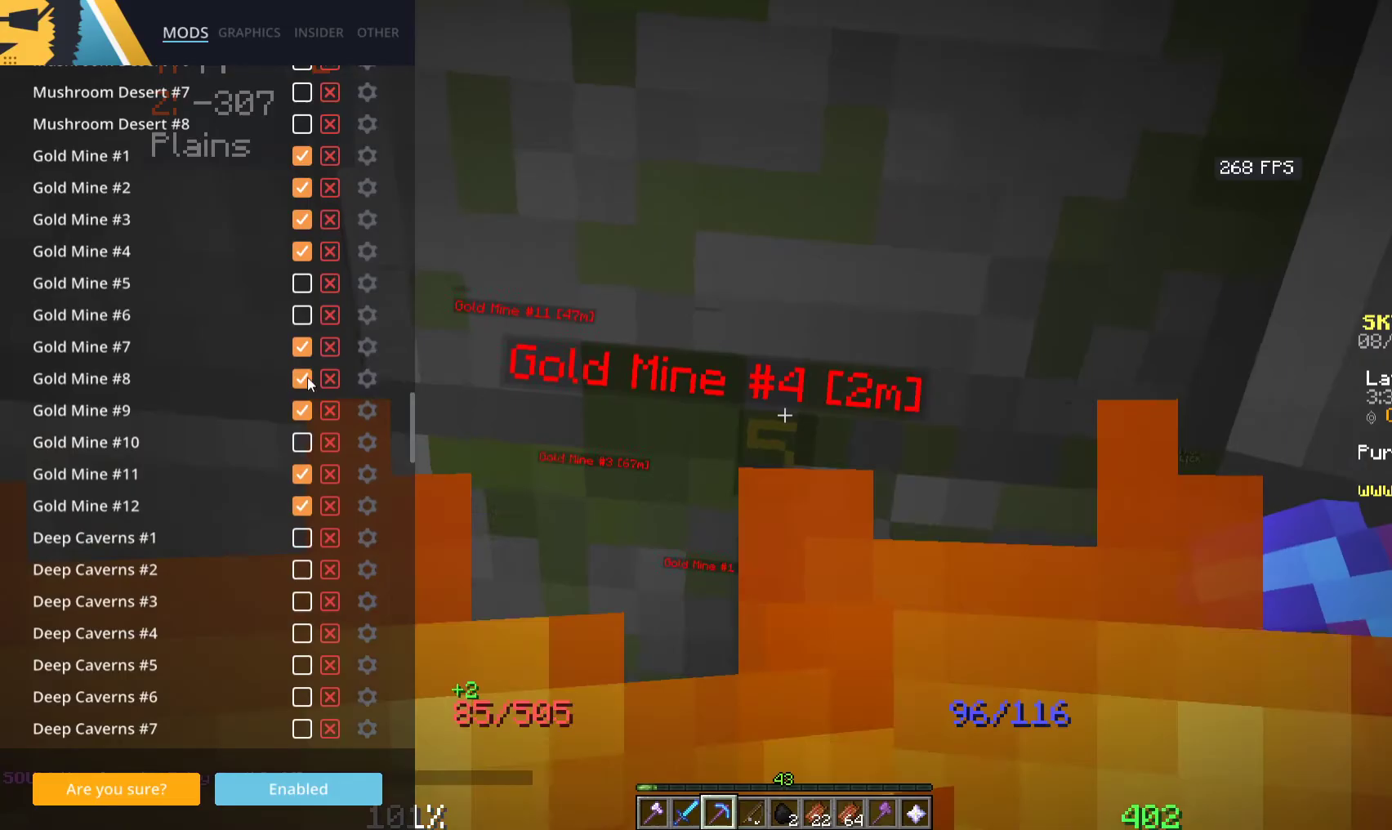
{"keys": [], "mouse": [], "events": []}
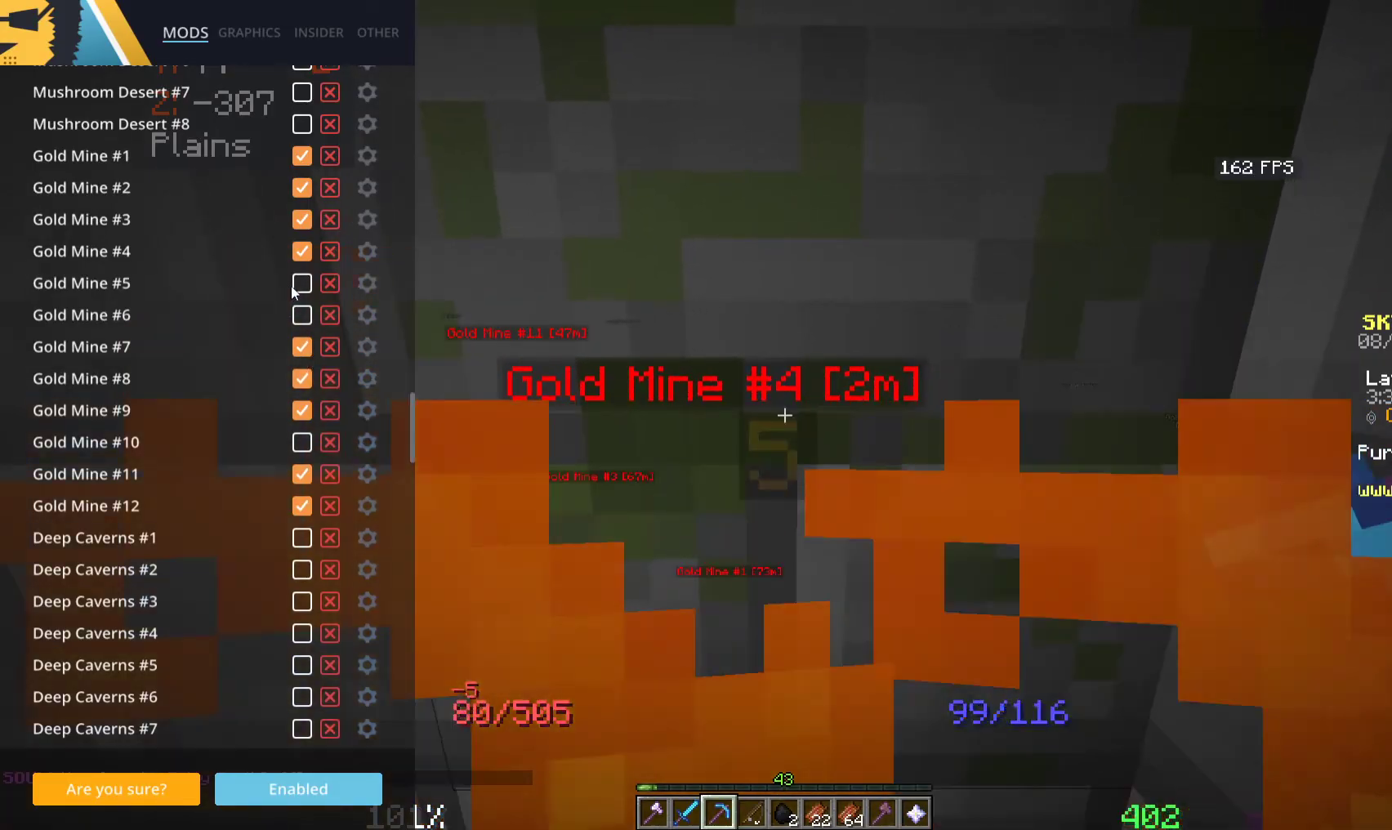
{"keys": [], "mouse": [], "events": []}
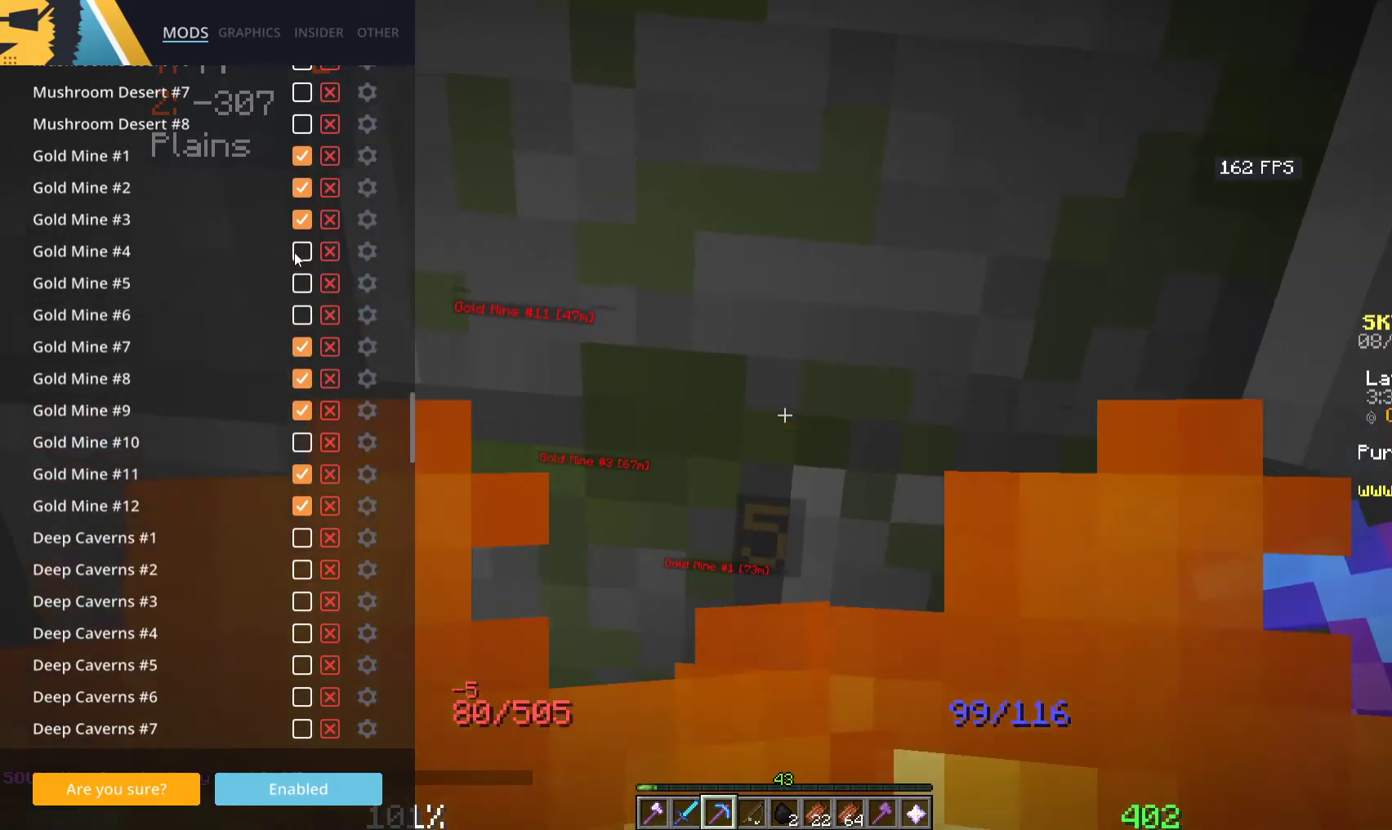
{"keys": [], "mouse": [], "events": []}